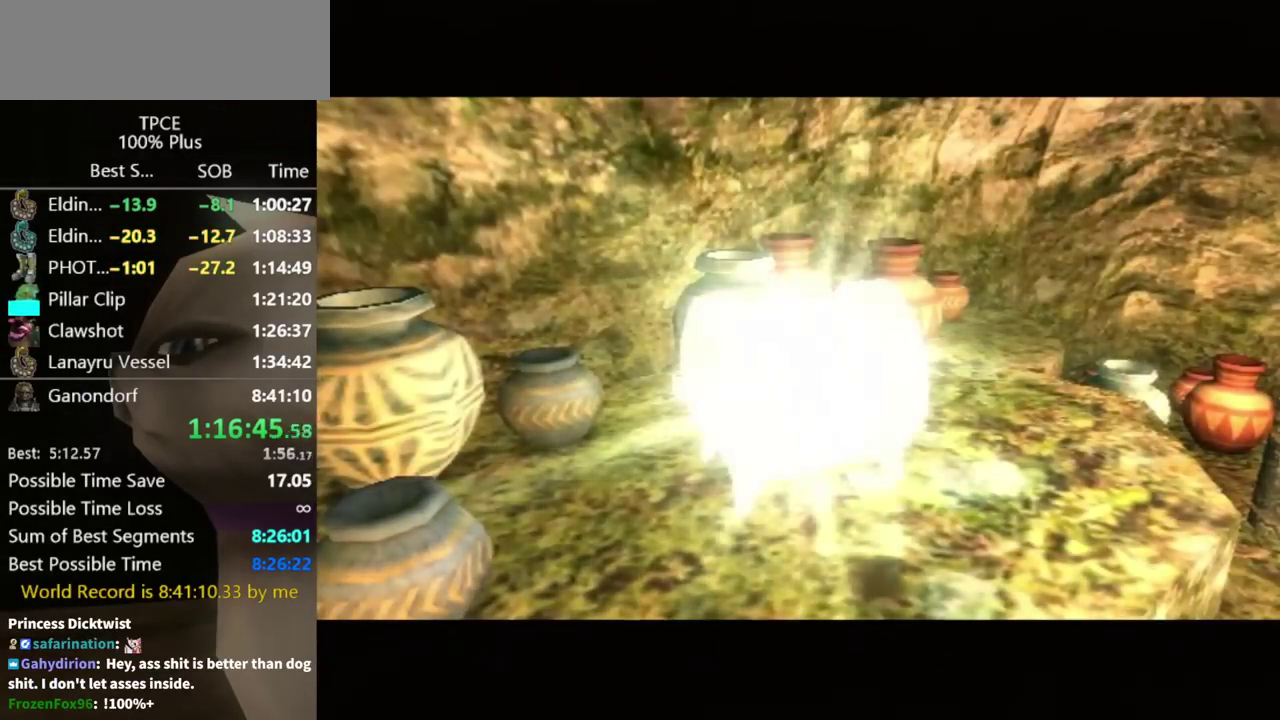
Gameplay with a controller (Nintendo layout); each line is a JSON object with the inputs held at the frame after it. "events" lists button and stick changes between this image and that frame as [ms after this image, input, new state], when the widget could be followed in between. Not read: L3 R3.
{"buttons": ["A"], "left_stick": "center", "right_stick": "center", "events": [[467, "A", "down"]]}
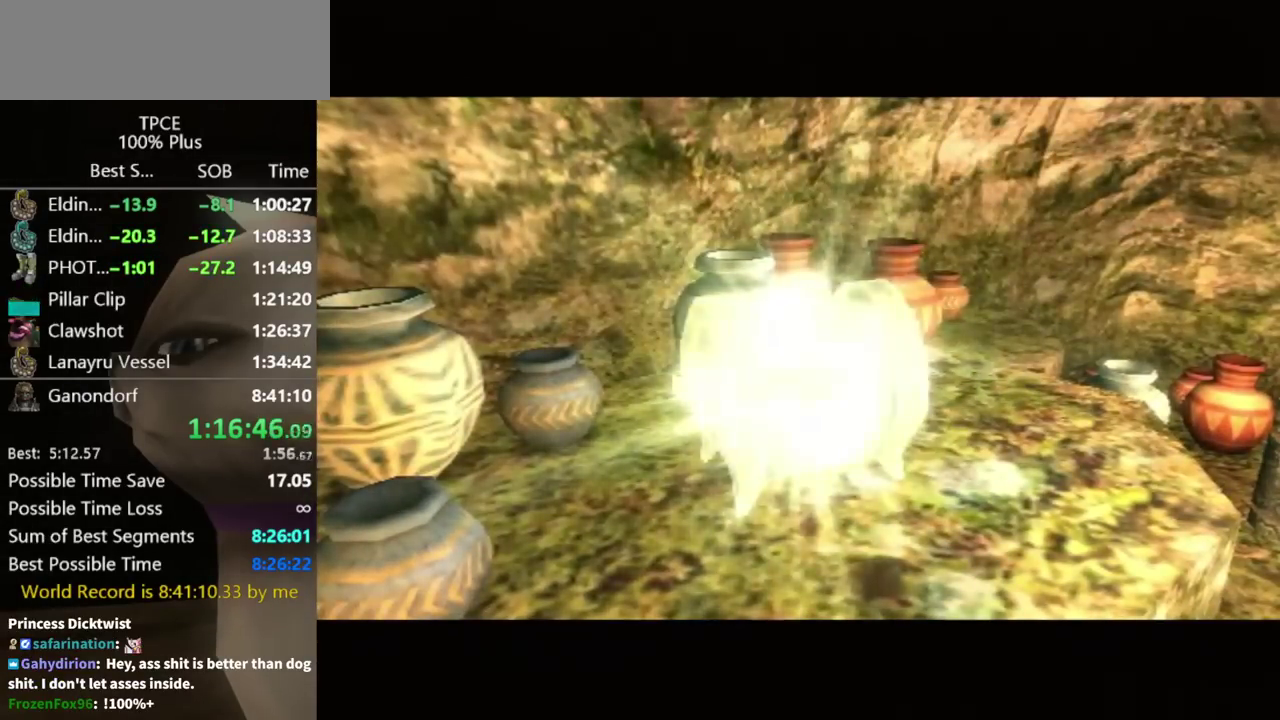
{"buttons": [], "left_stick": "center", "right_stick": "center", "events": [[33, "A", "up"], [133, "A", "down"], [200, "A", "up"], [267, "A", "down"], [333, "A", "up"], [400, "A", "down"], [467, "A", "up"]]}
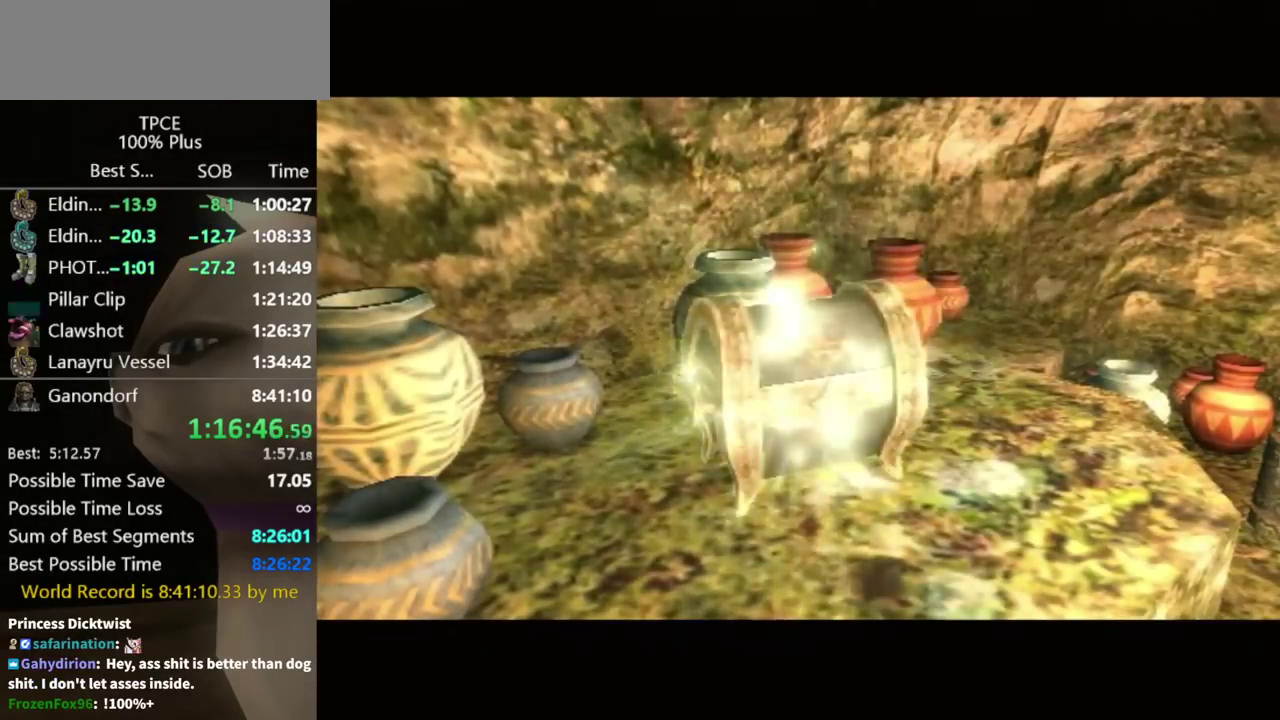
{"buttons": [], "left_stick": "center", "right_stick": "center", "events": [[67, "A", "down"], [133, "A", "up"], [233, "A", "down"], [300, "A", "up"], [367, "A", "down"], [467, "A", "up"]]}
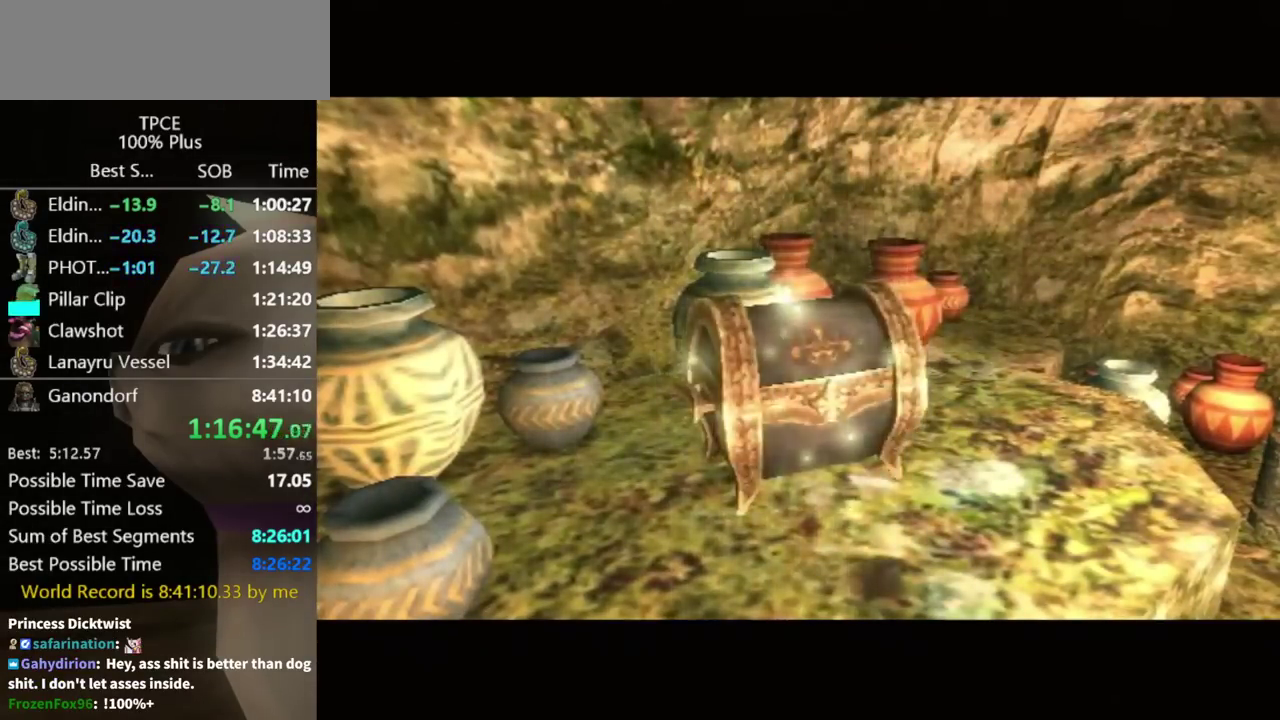
{"buttons": [], "left_stick": "center", "right_stick": "center", "events": [[33, "A", "down"], [100, "A", "up"], [200, "A", "down"], [267, "A", "up"], [333, "A", "down"], [400, "A", "up"]]}
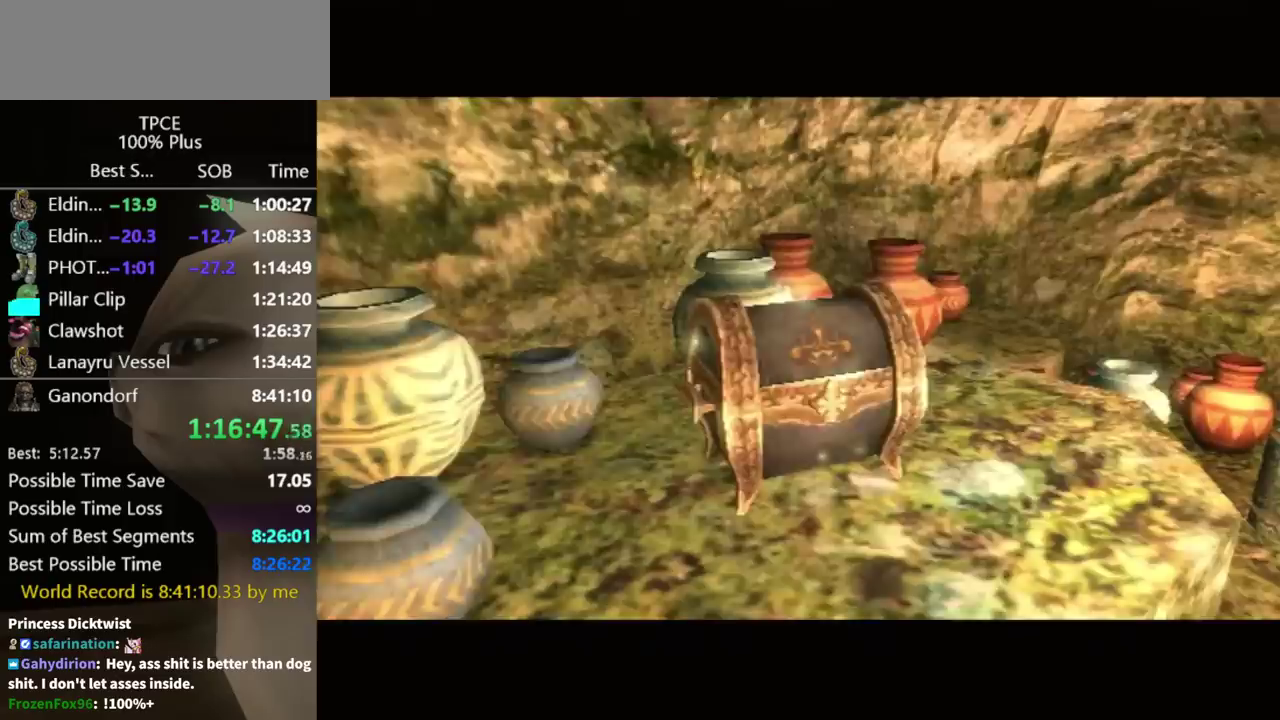
{"buttons": [], "left_stick": "right", "right_stick": "center", "events": [[100, "A", "down"], [167, "A", "up"], [233, "A", "down"], [300, "A", "up"], [467, "left_stick", "right"]]}
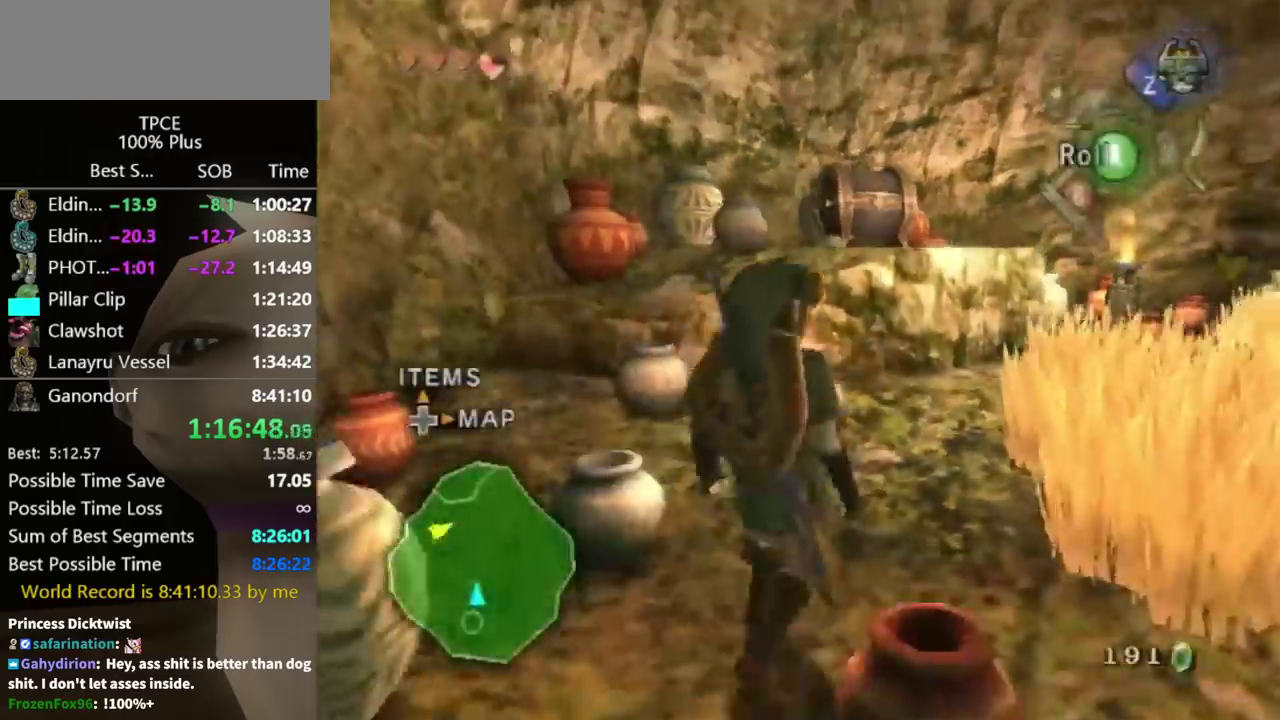
{"buttons": [], "left_stick": "up-left", "right_stick": "center", "events": [[33, "A", "down"], [33, "left_stick", "up-right"], [100, "A", "up"], [200, "A", "down"], [233, "left_stick", "center"], [267, "A", "up"], [300, "left_stick", "up"], [367, "left_stick", "up-left"]]}
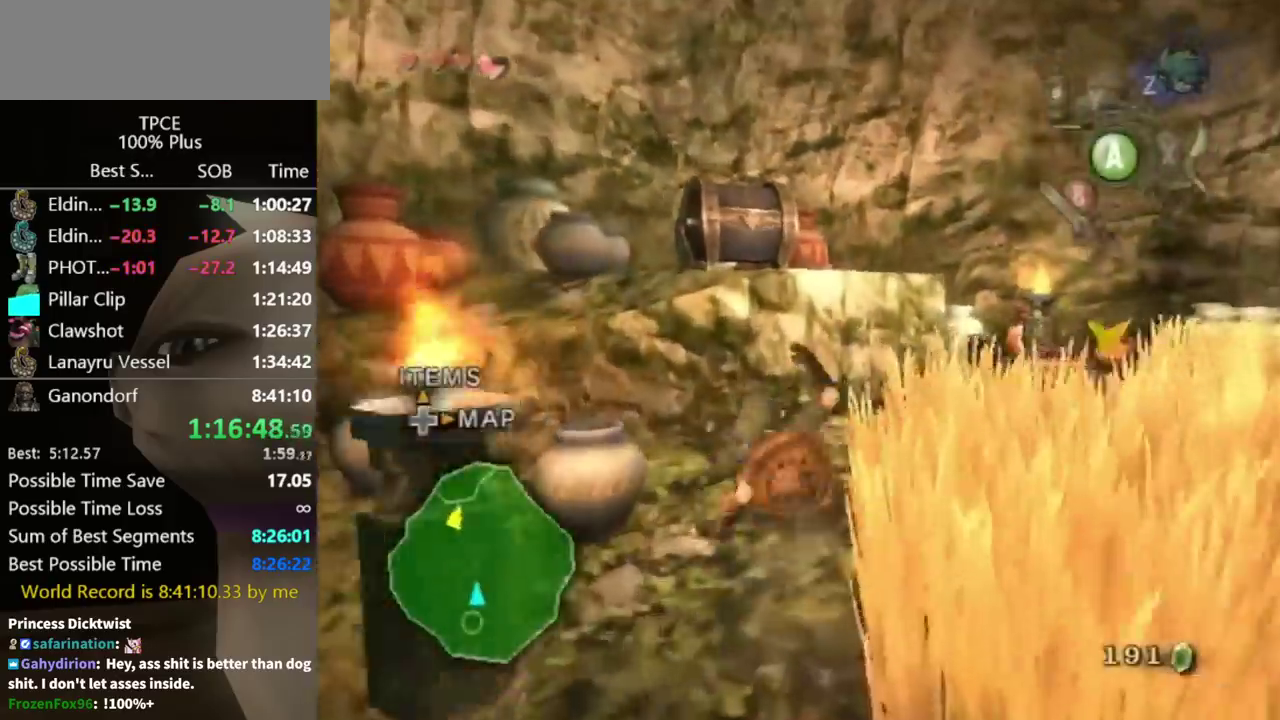
{"buttons": [], "left_stick": "up-left", "right_stick": "center", "events": [[233, "left_stick", "up"], [467, "left_stick", "up-left"]]}
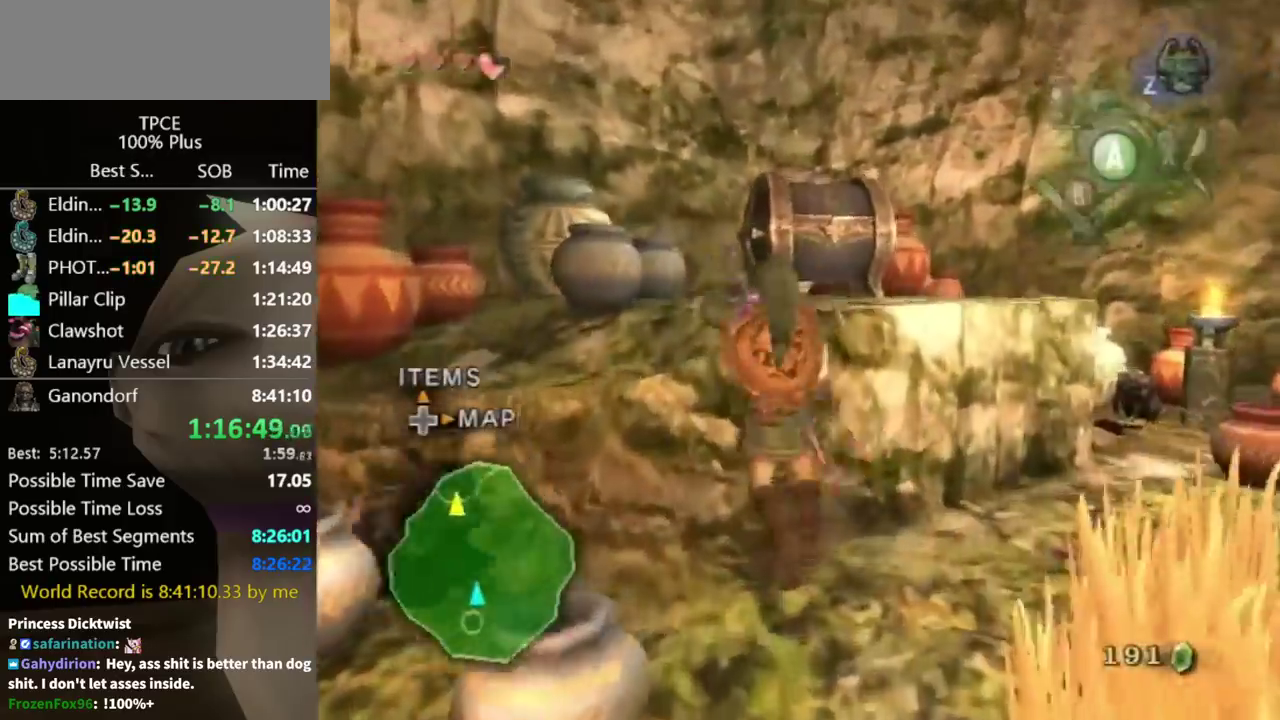
{"buttons": [], "left_stick": "up", "right_stick": "center", "events": [[133, "left_stick", "up"], [267, "left_stick", "up-right"], [500, "left_stick", "up"]]}
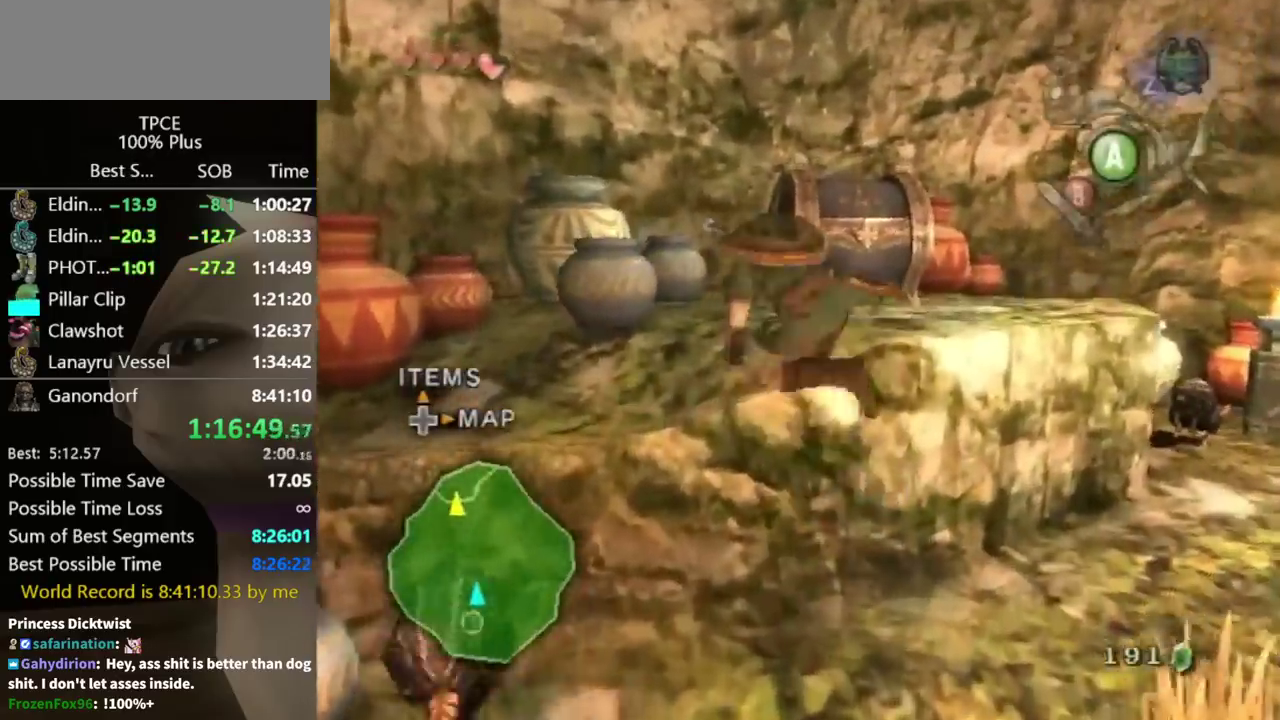
{"buttons": [], "left_stick": "up-right", "right_stick": "center", "events": [[100, "left_stick", "up-right"]]}
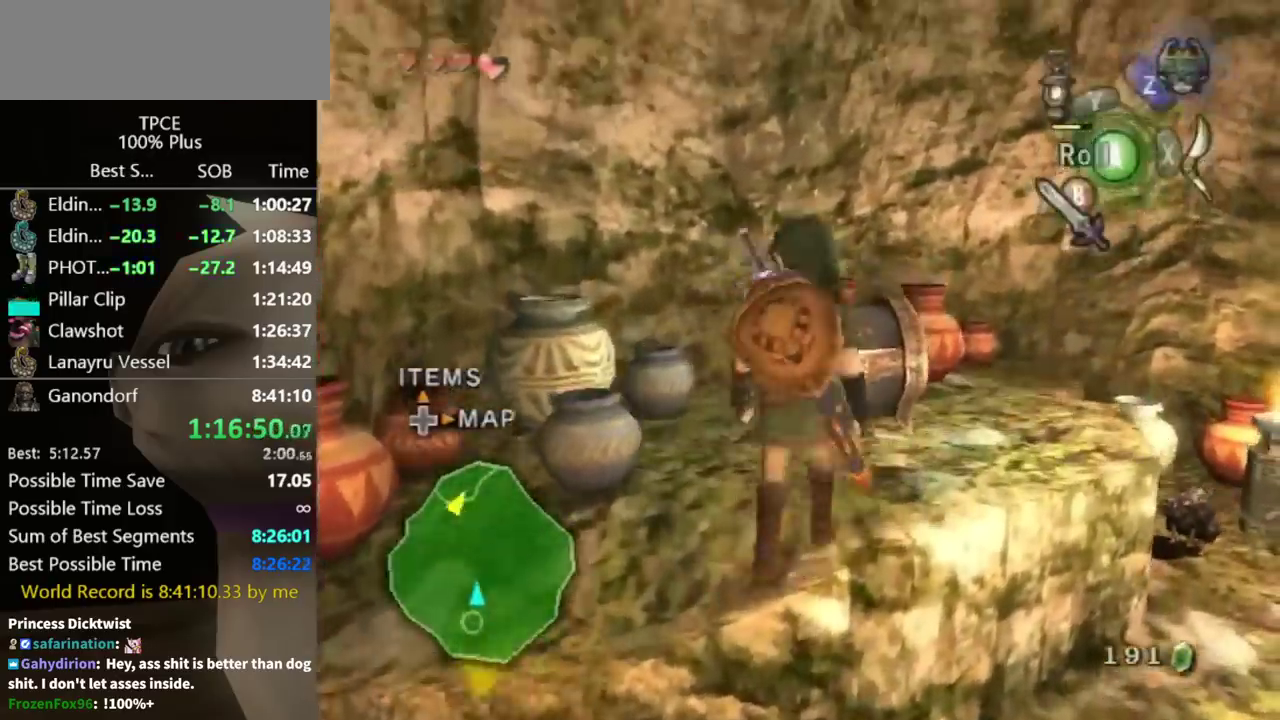
{"buttons": [], "left_stick": "center", "right_stick": "center", "events": [[233, "left_stick", "up"], [333, "left_stick", "up-left"], [400, "left_stick", "center"]]}
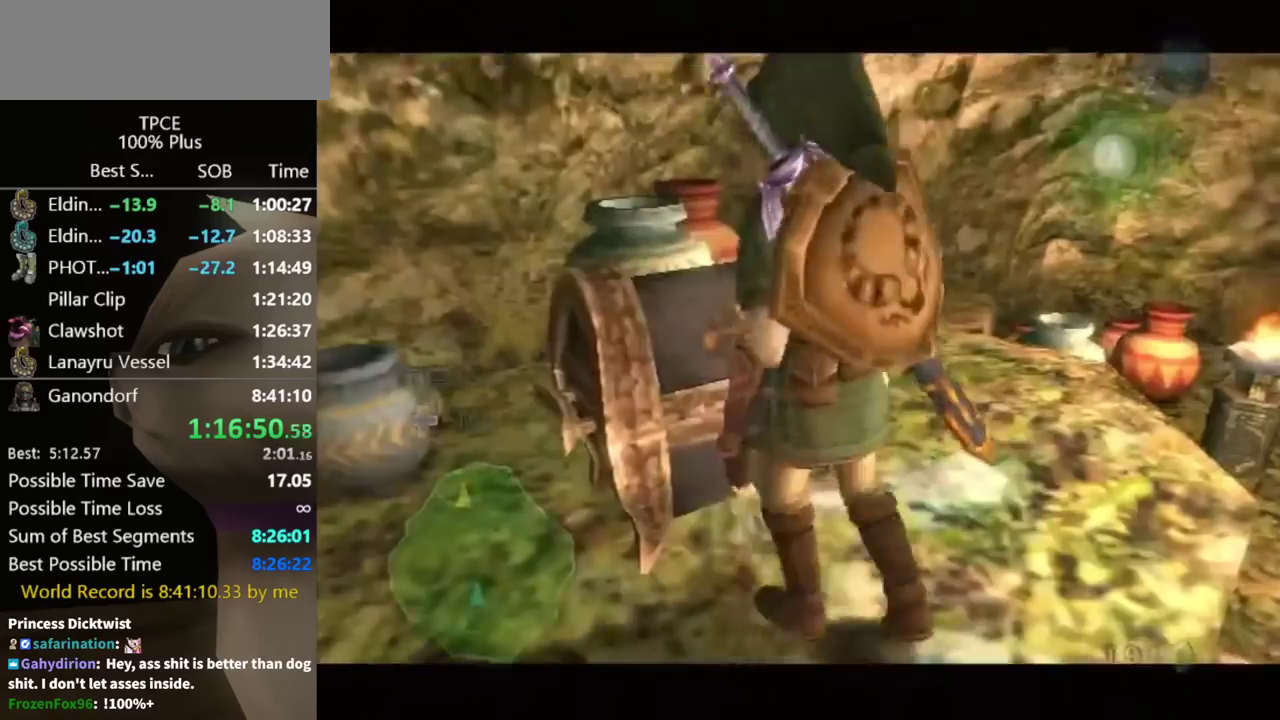
{"buttons": [], "left_stick": "center", "right_stick": "center", "events": []}
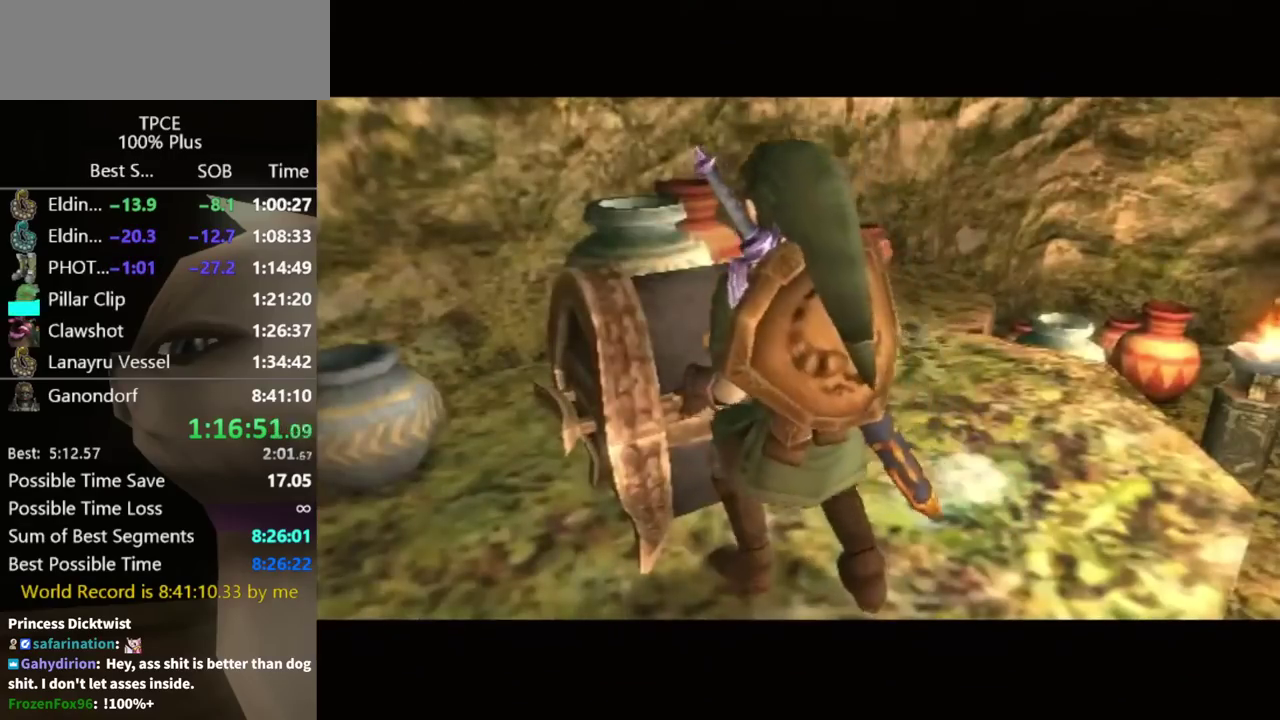
{"buttons": [], "left_stick": "center", "right_stick": "center", "events": []}
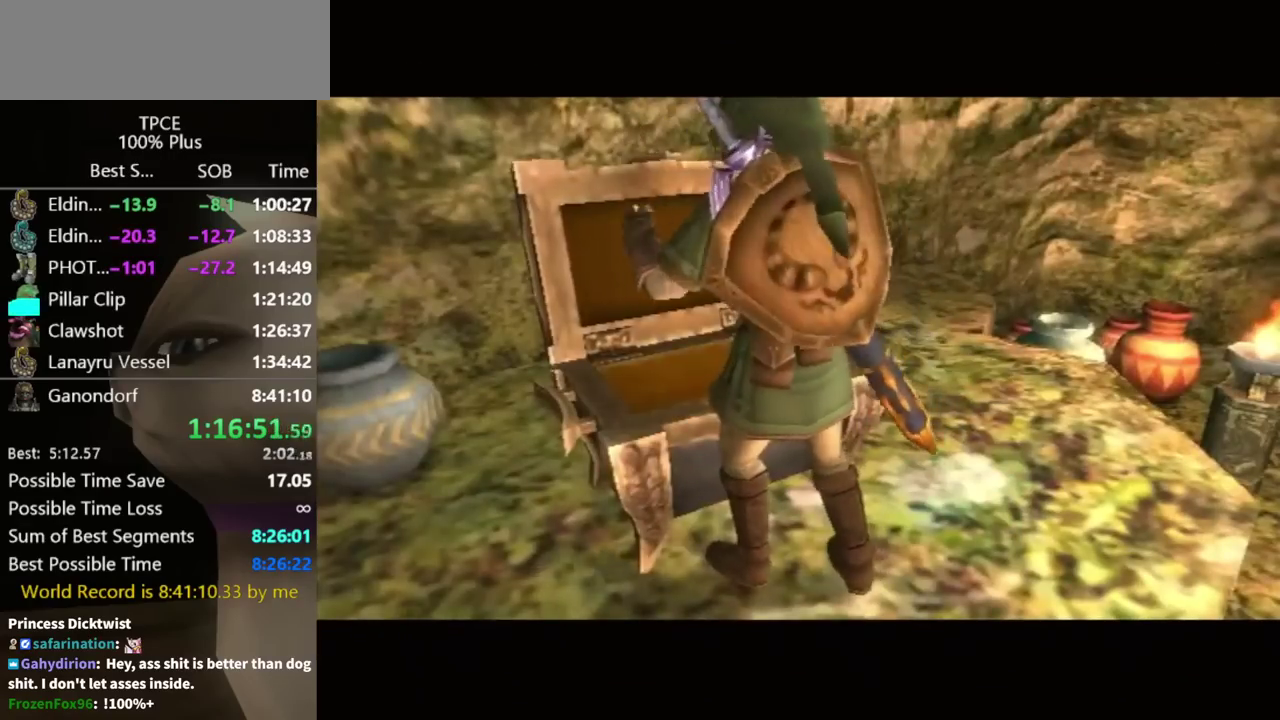
{"buttons": [], "left_stick": "center", "right_stick": "center", "events": []}
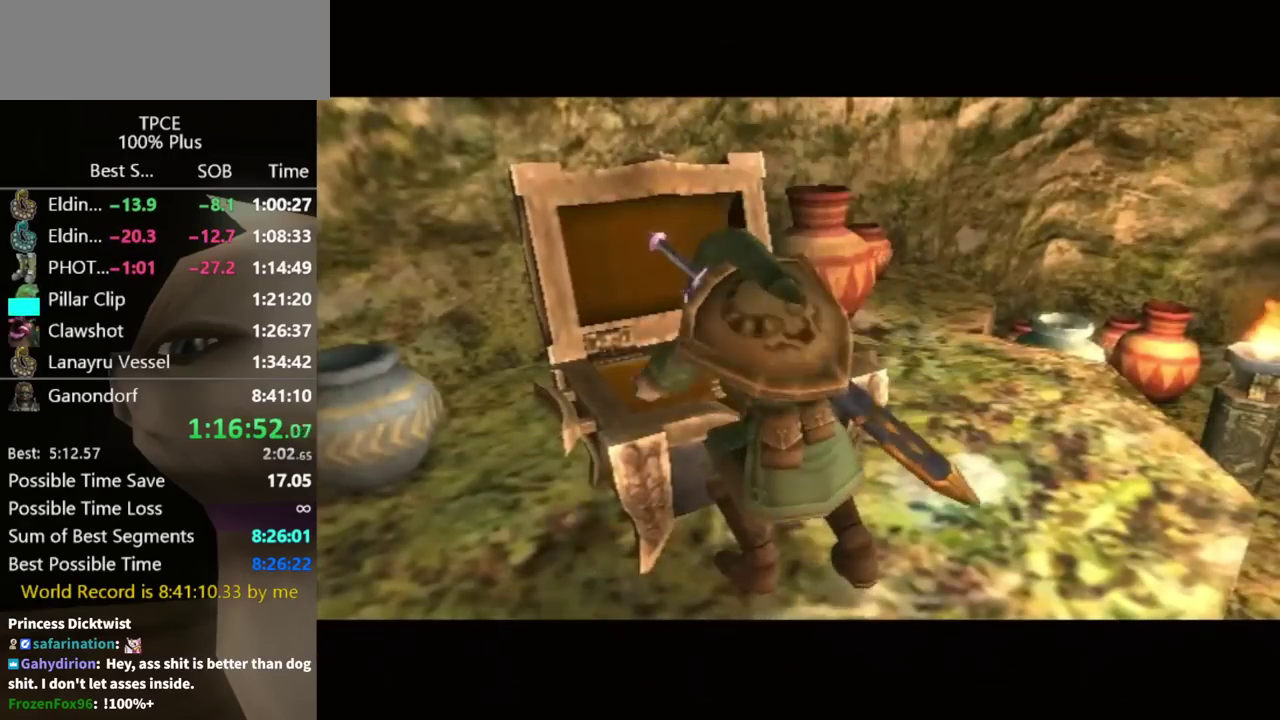
{"buttons": [], "left_stick": "center", "right_stick": "center", "events": []}
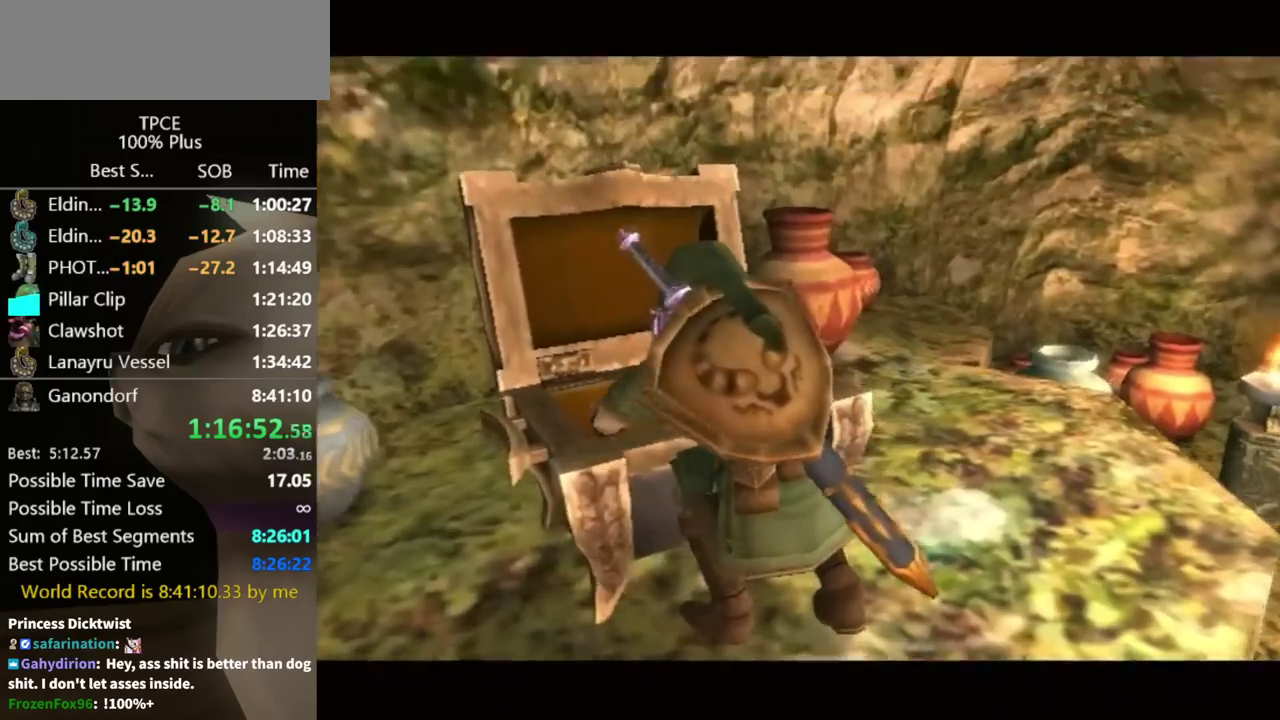
{"buttons": [], "left_stick": "center", "right_stick": "center", "events": []}
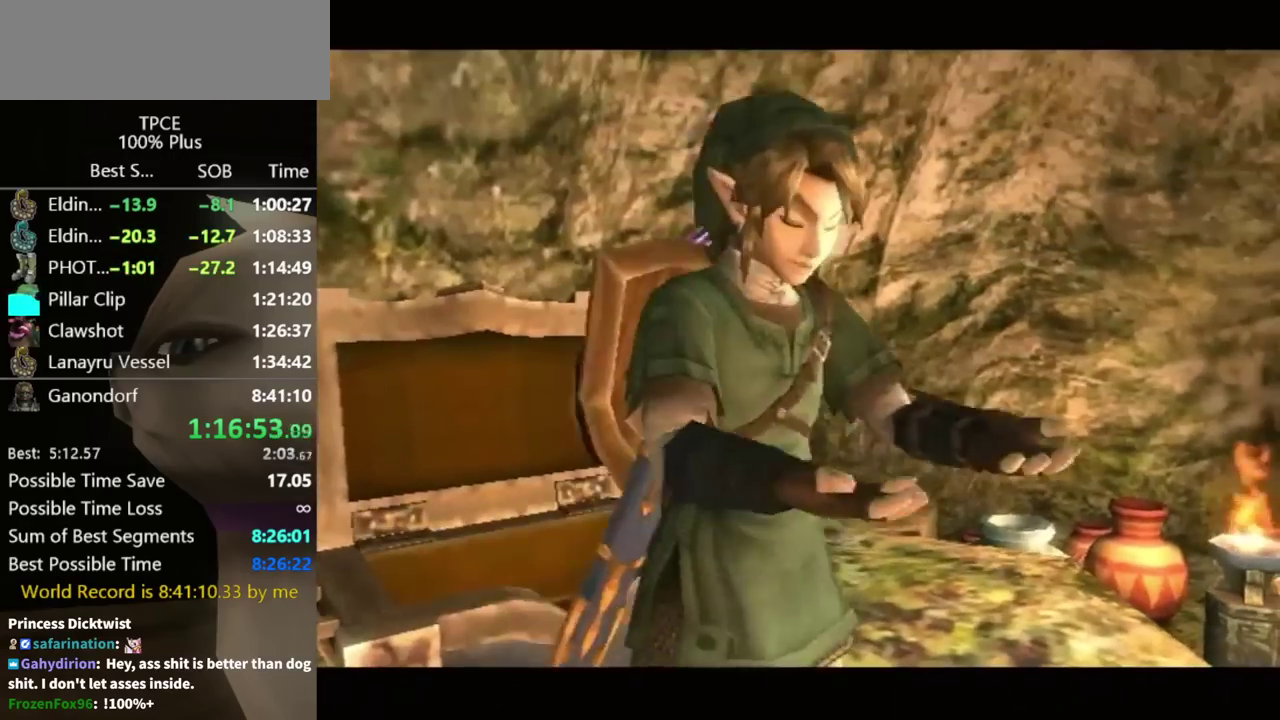
{"buttons": [], "left_stick": "center", "right_stick": "center", "events": []}
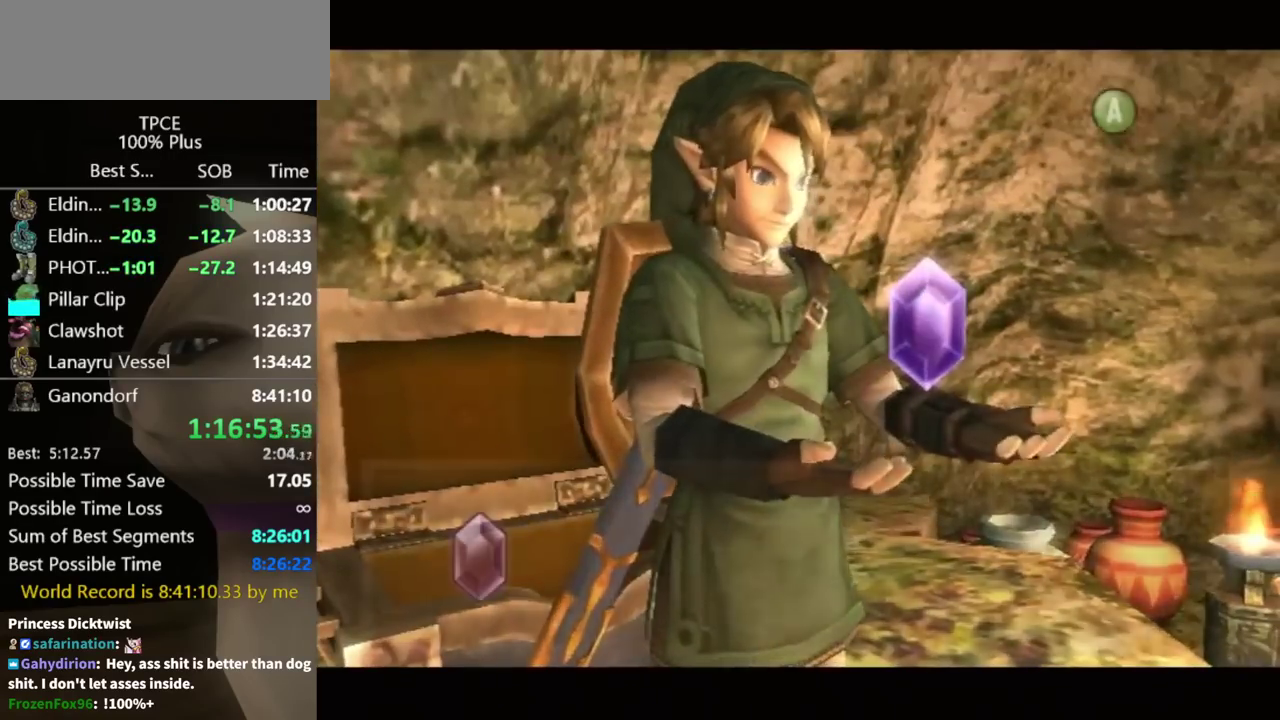
{"buttons": [], "left_stick": "down-right", "right_stick": "center", "events": [[467, "left_stick", "down-right"]]}
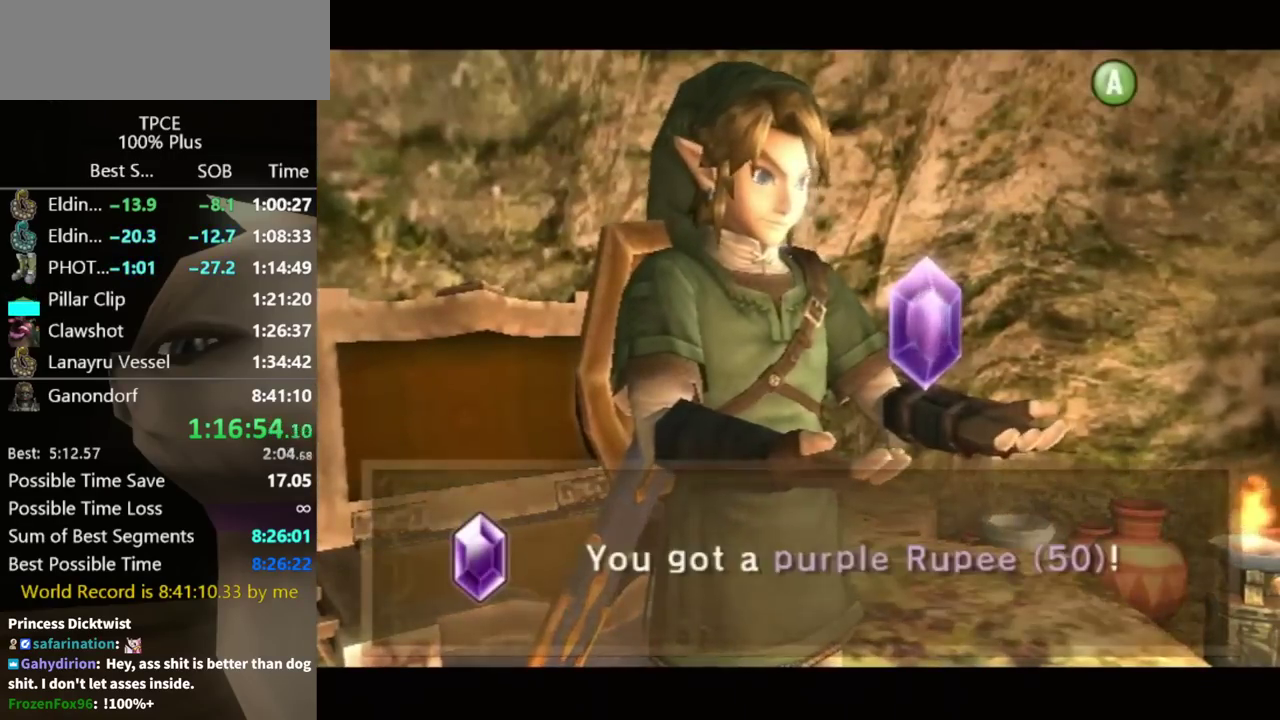
{"buttons": ["A"], "left_stick": "down-right", "right_stick": "center", "events": [[500, "A", "down"]]}
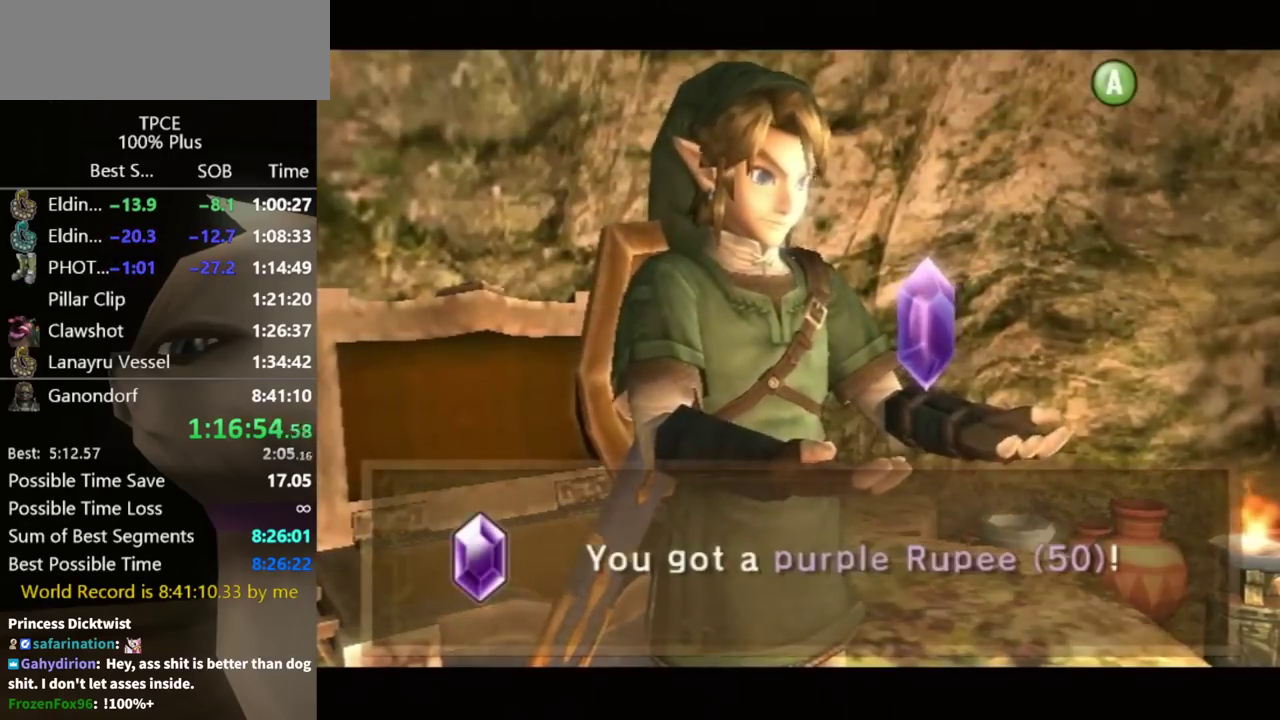
{"buttons": [], "left_stick": "down-right", "right_stick": "center", "events": [[67, "A", "up"], [167, "A", "down"], [233, "A", "up"], [333, "A", "down"], [400, "A", "up"]]}
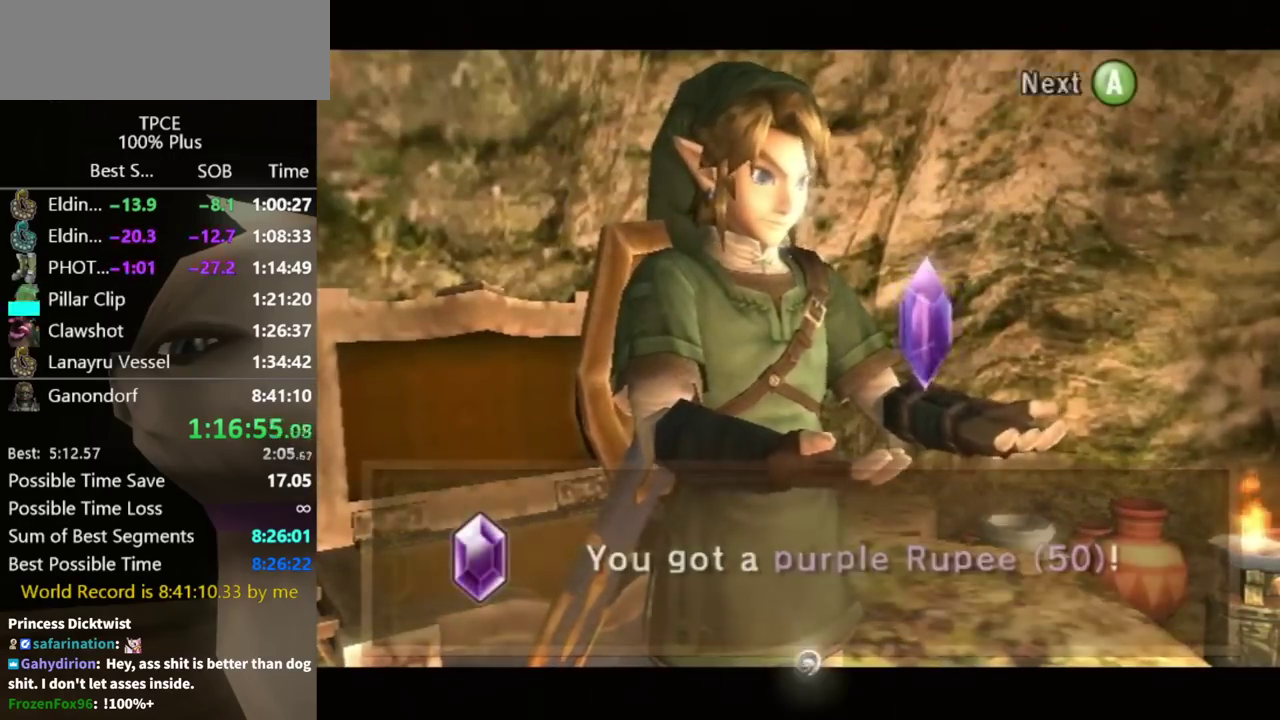
{"buttons": [], "left_stick": "down-right", "right_stick": "center", "events": [[100, "A", "down"], [167, "A", "up"], [233, "A", "down"], [300, "A", "up"], [367, "A", "down"], [433, "A", "up"]]}
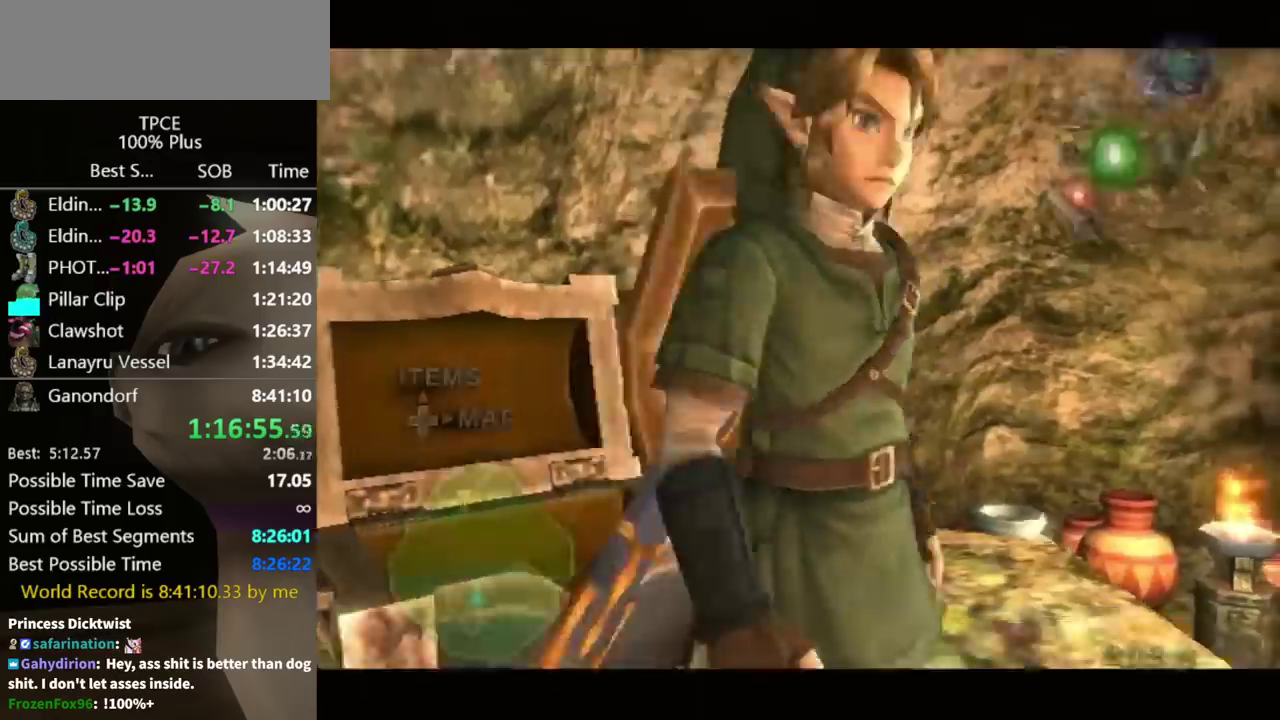
{"buttons": [], "left_stick": "up-right", "right_stick": "center", "events": [[300, "left_stick", "right"], [433, "left_stick", "up-right"]]}
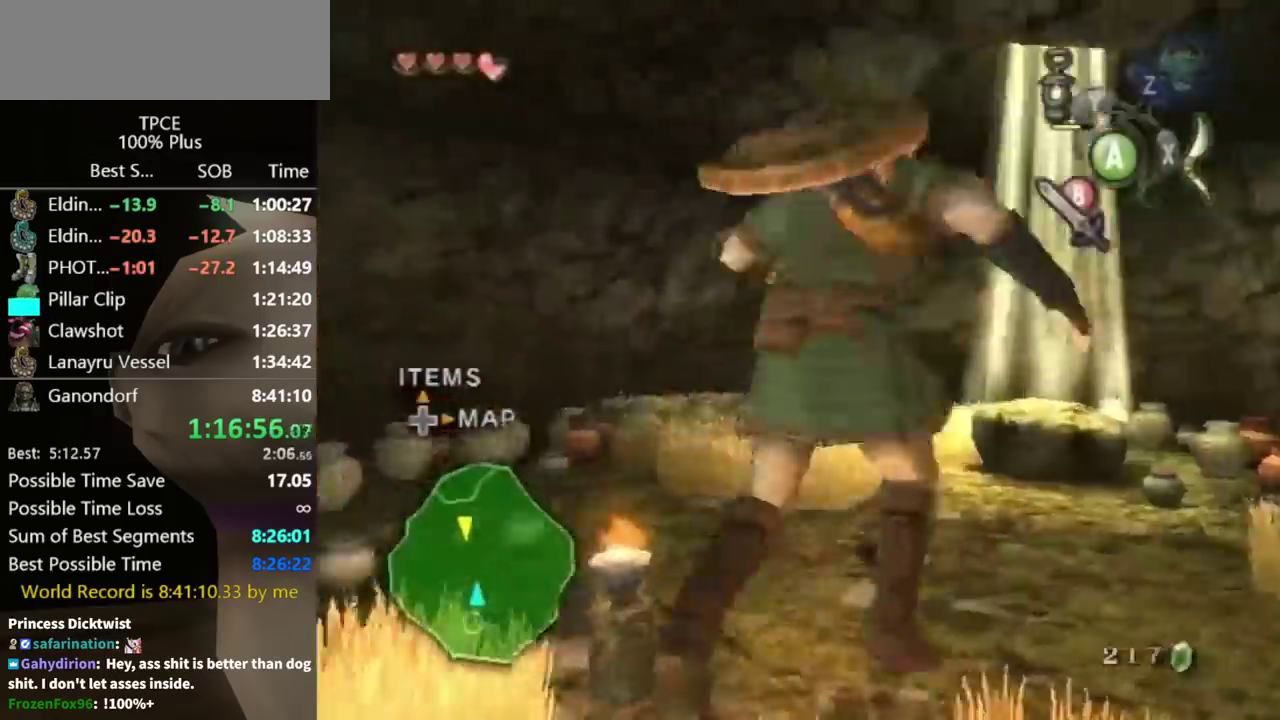
{"buttons": ["A"], "left_stick": "up", "right_stick": "center", "events": [[33, "left_stick", "up"], [67, "A", "down"], [100, "left_stick", "center"], [500, "left_stick", "up"]]}
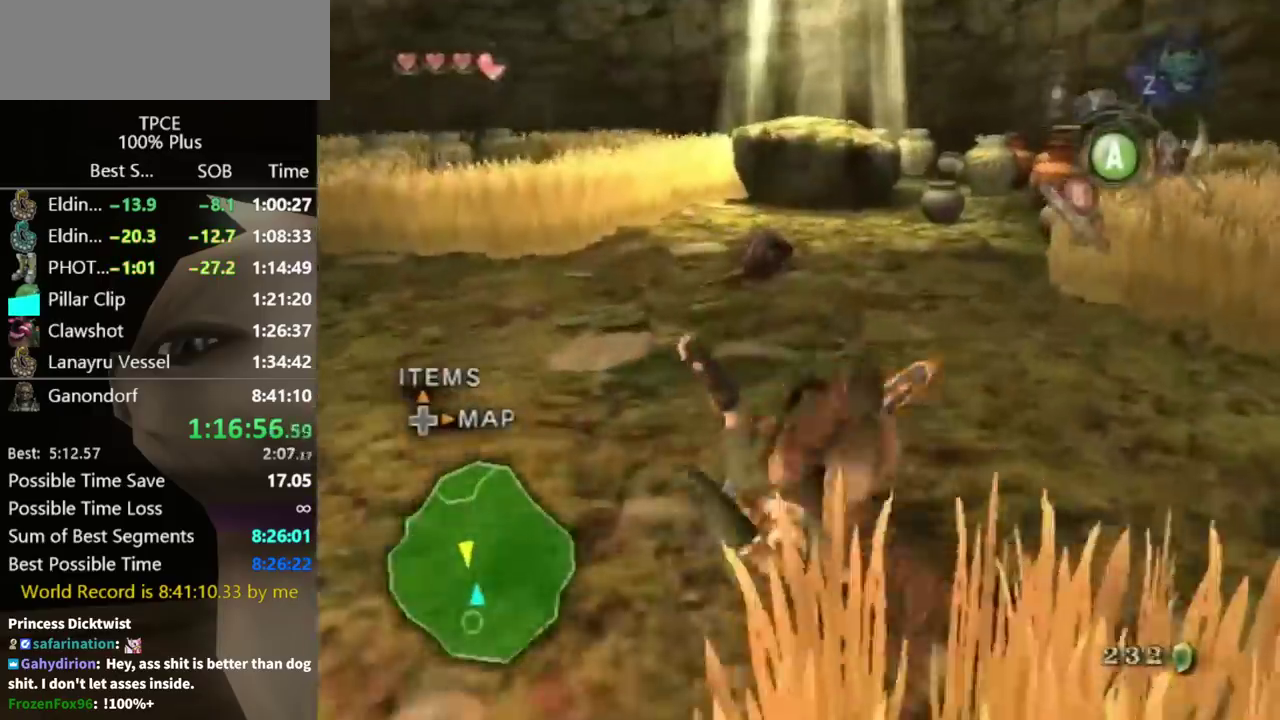
{"buttons": [], "left_stick": "up", "right_stick": "center", "events": [[100, "A", "up"]]}
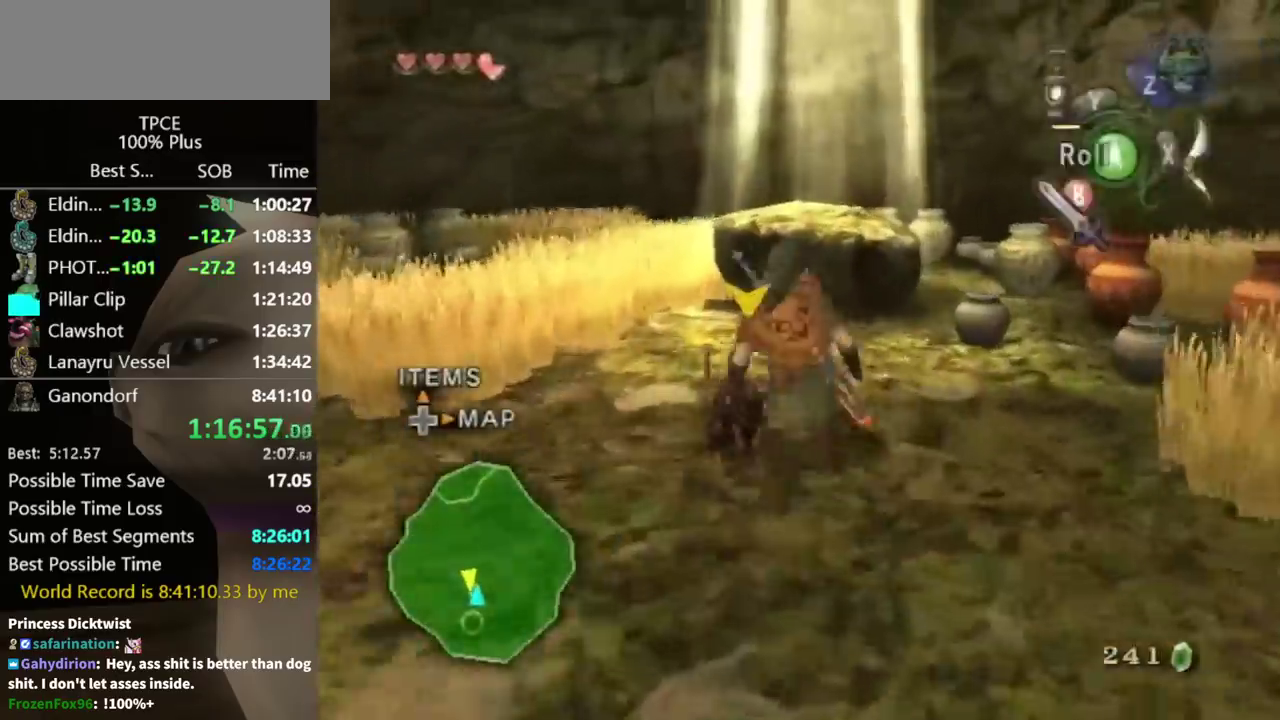
{"buttons": [], "left_stick": "up-left", "right_stick": "center", "events": [[200, "left_stick", "up-right"], [500, "left_stick", "up-left"]]}
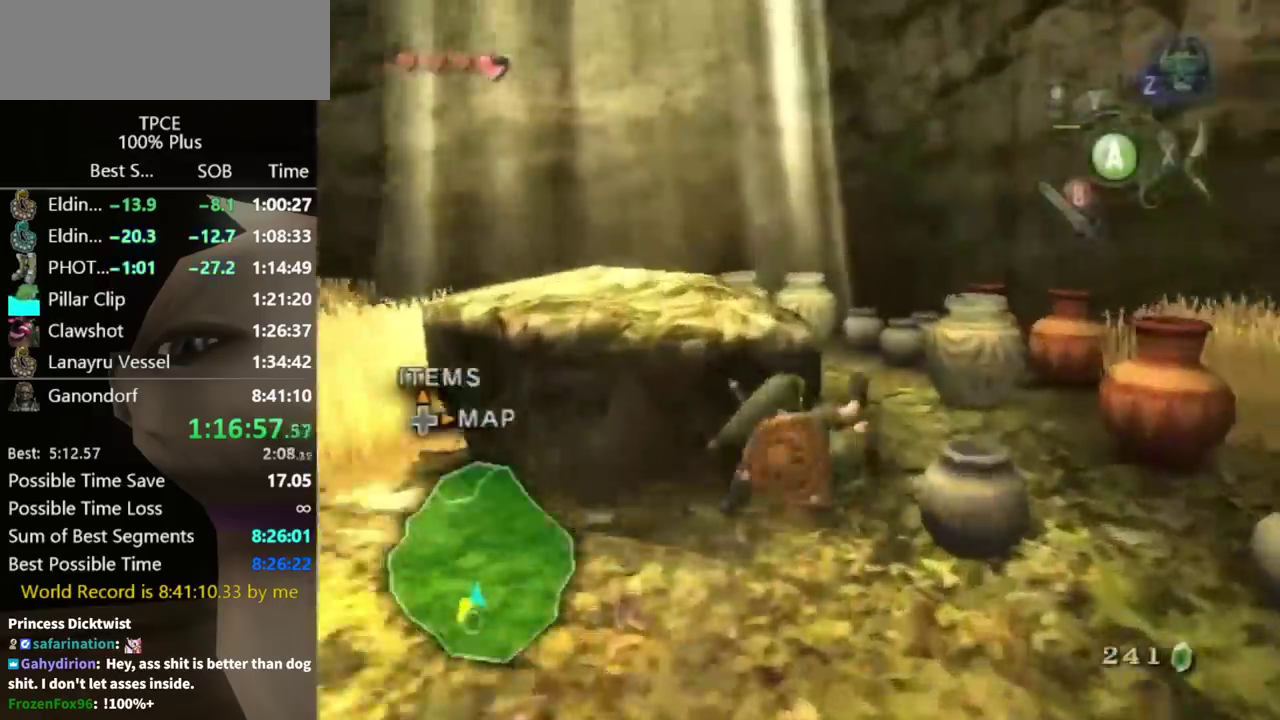
{"buttons": [], "left_stick": "up-left", "right_stick": "right", "events": [[133, "right_stick", "down-right"], [167, "left_stick", "left"], [200, "right_stick", "right"], [367, "left_stick", "up-left"]]}
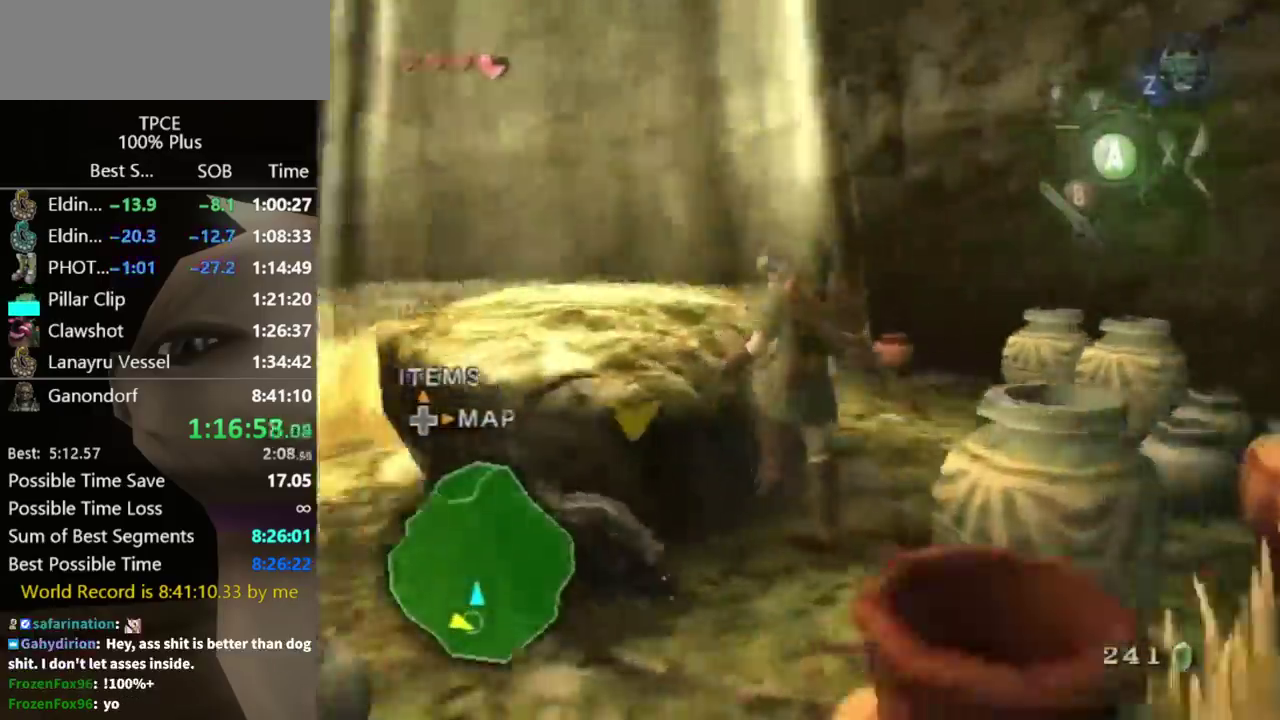
{"buttons": [], "left_stick": "up", "right_stick": "center", "events": [[100, "right_stick", "down-right"], [167, "right_stick", "center"], [233, "left_stick", "up"]]}
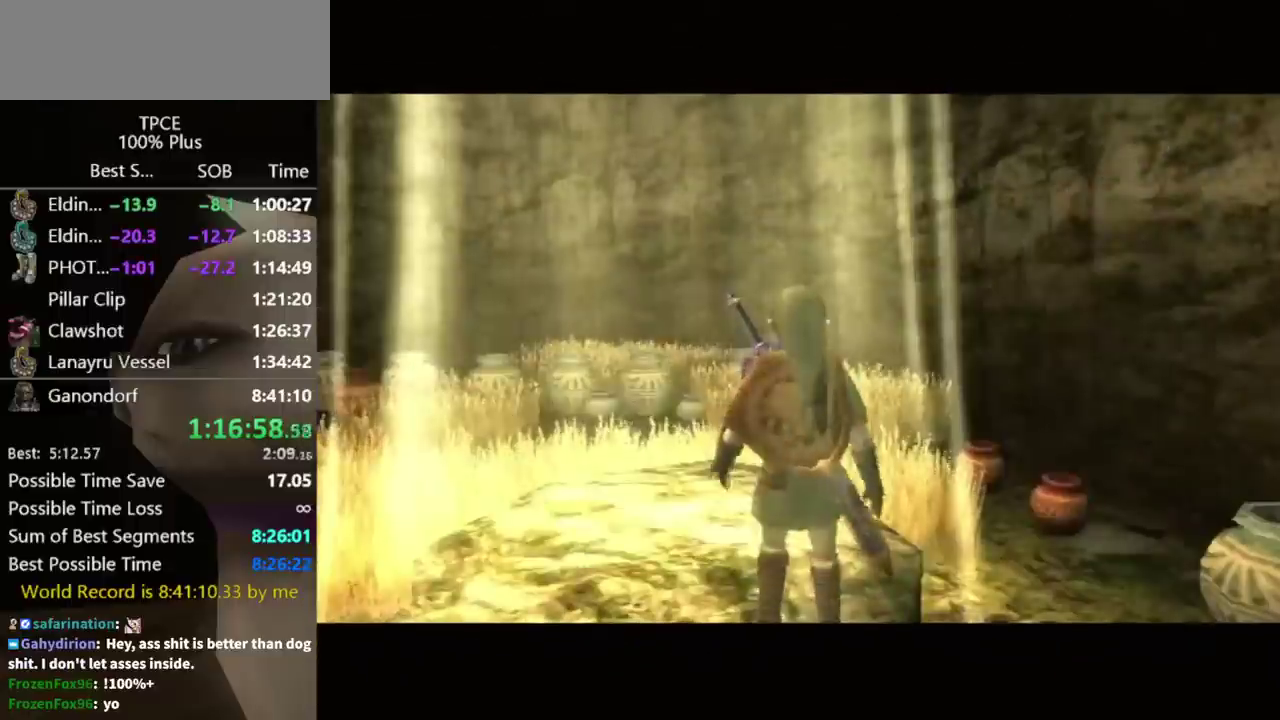
{"buttons": [], "left_stick": "center", "right_stick": "center", "events": [[100, "left_stick", "center"]]}